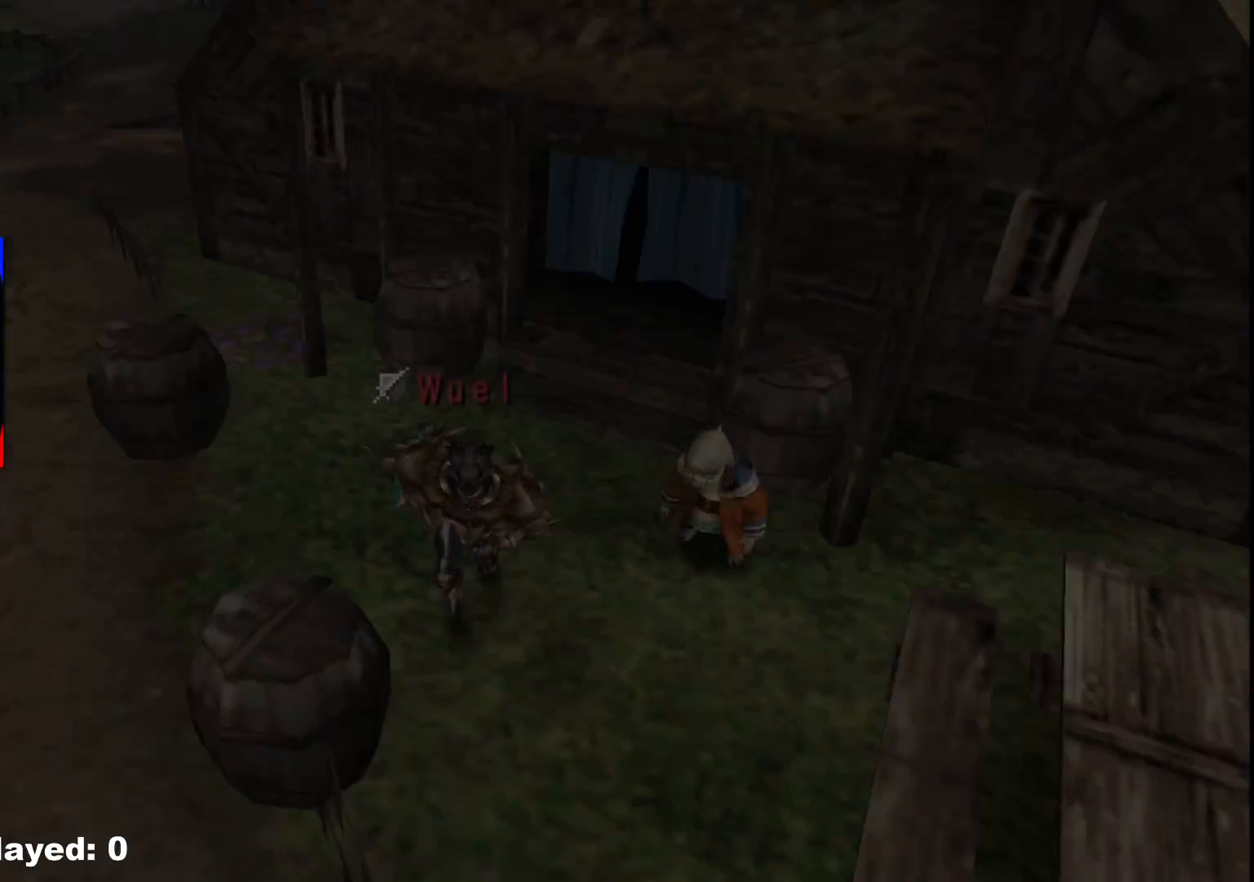
Gameplay with a controller (Xbox layout); each line is a JSON object with the inputs held at the frame after it. "events" lists button and stick changes between this image and that frame as [ms after this image, input, new state], when the widget could be followed in between. Not read: L2 L3 R1 R3.
{"buttons": [], "left_stick": "down-right", "right_stick": "center", "events": [[483, "left_stick", "down-right"]]}
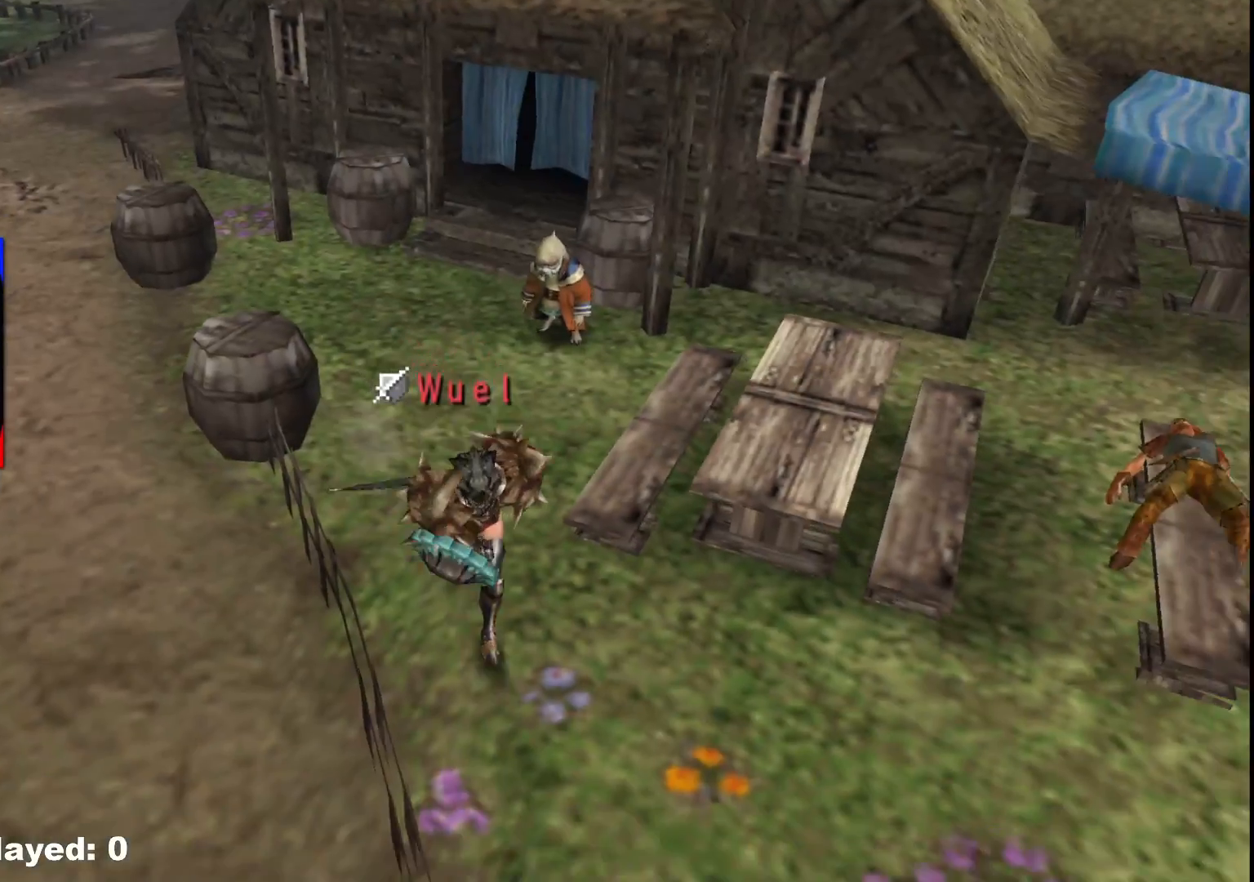
{"buttons": [], "left_stick": "down-right", "right_stick": "center"}
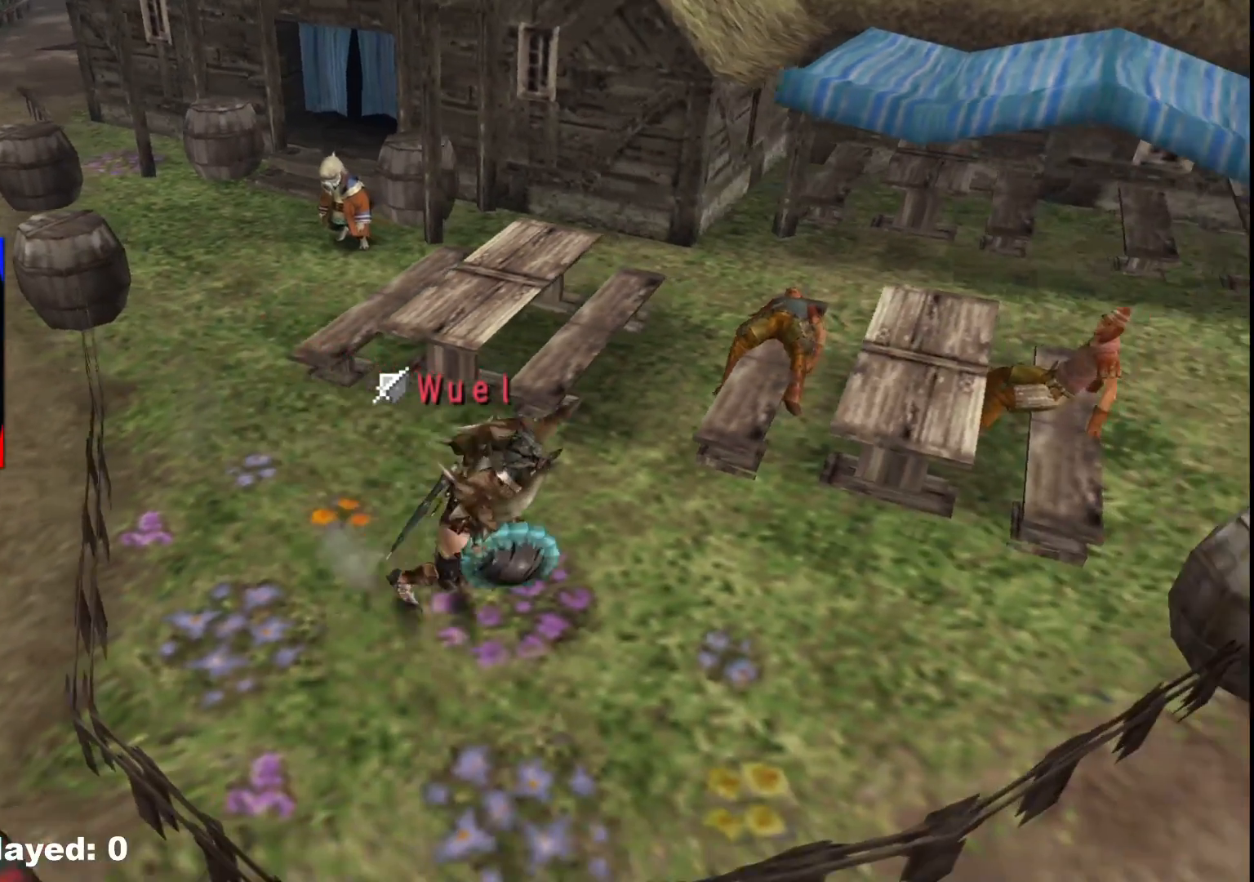
{"buttons": [], "left_stick": "right", "right_stick": "center"}
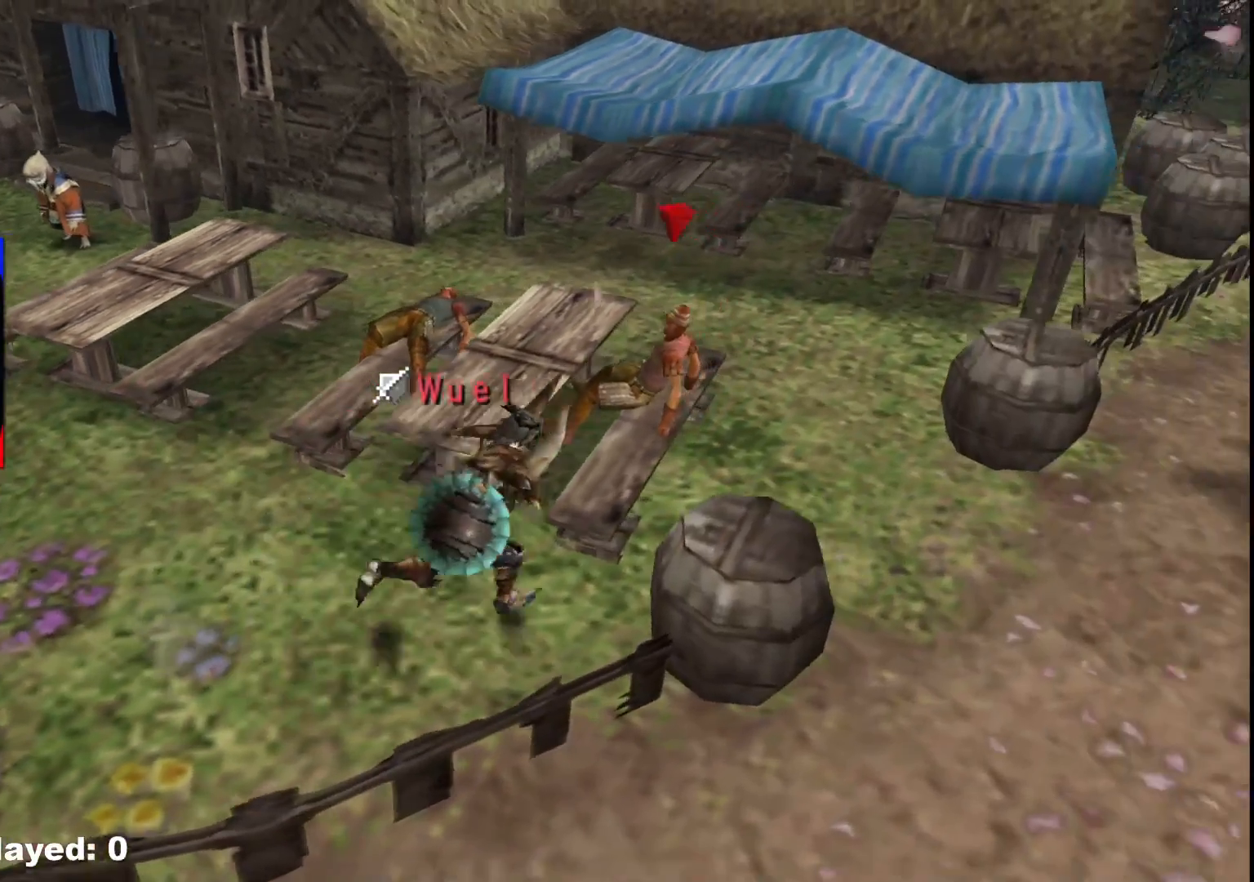
{"buttons": [], "left_stick": "down", "right_stick": "center"}
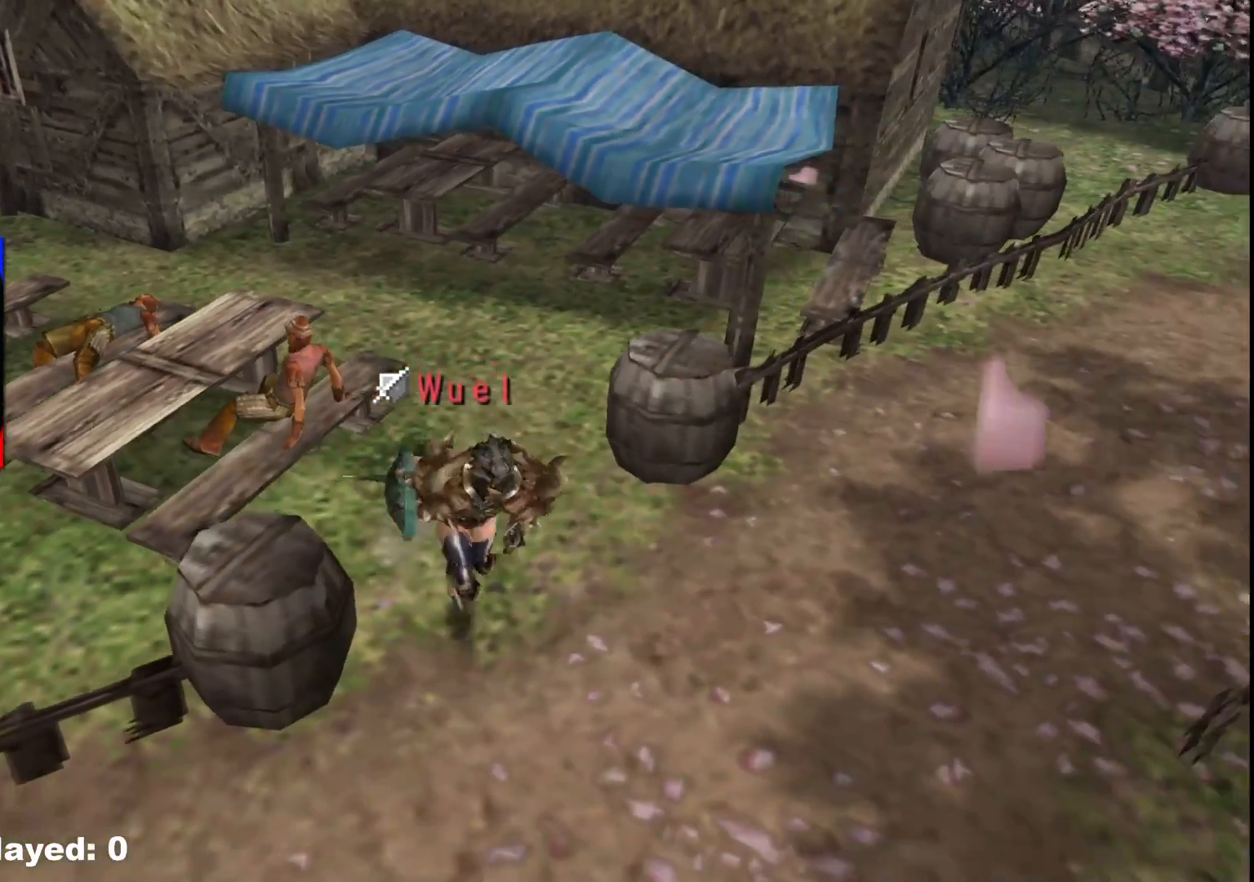
{"buttons": [], "left_stick": "down-left", "right_stick": "center"}
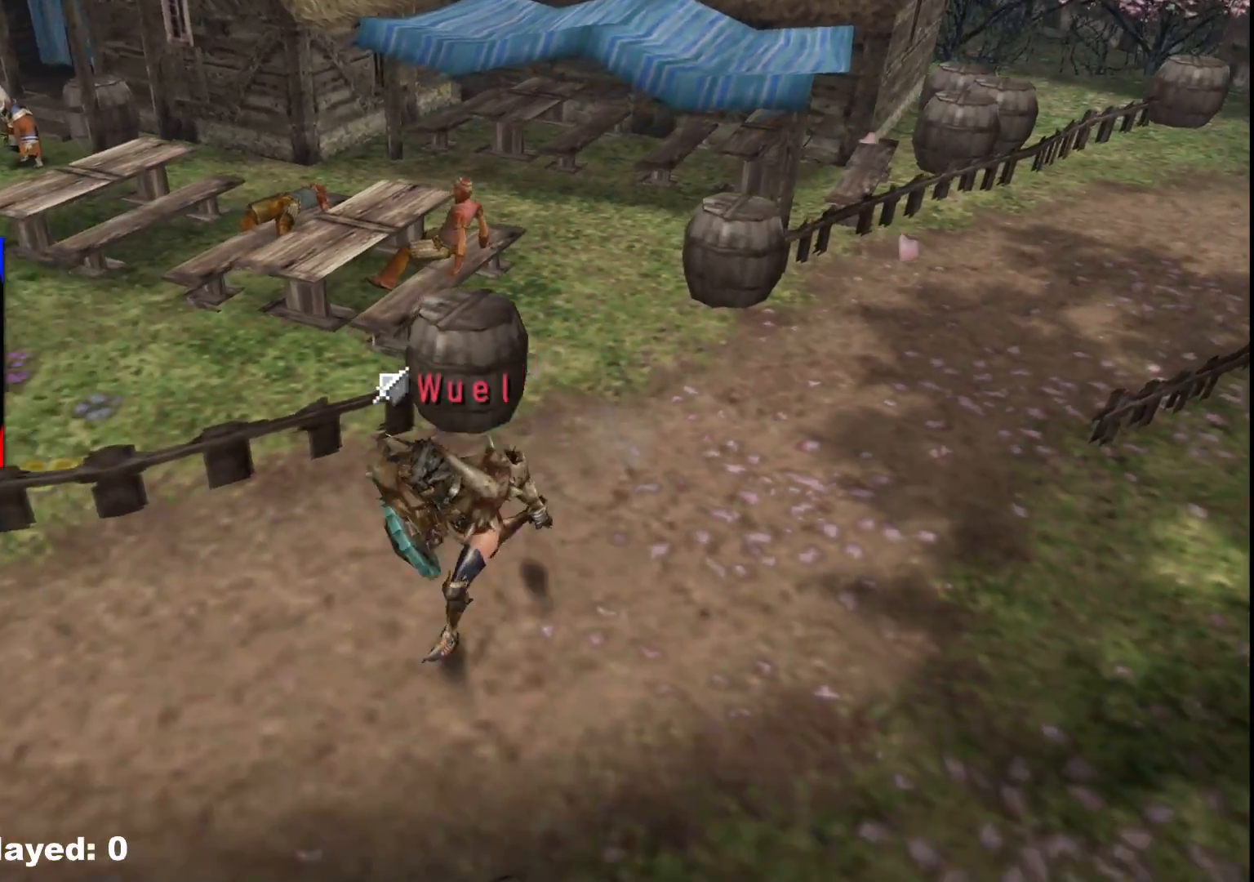
{"buttons": [], "left_stick": "down-left", "right_stick": "center", "events": []}
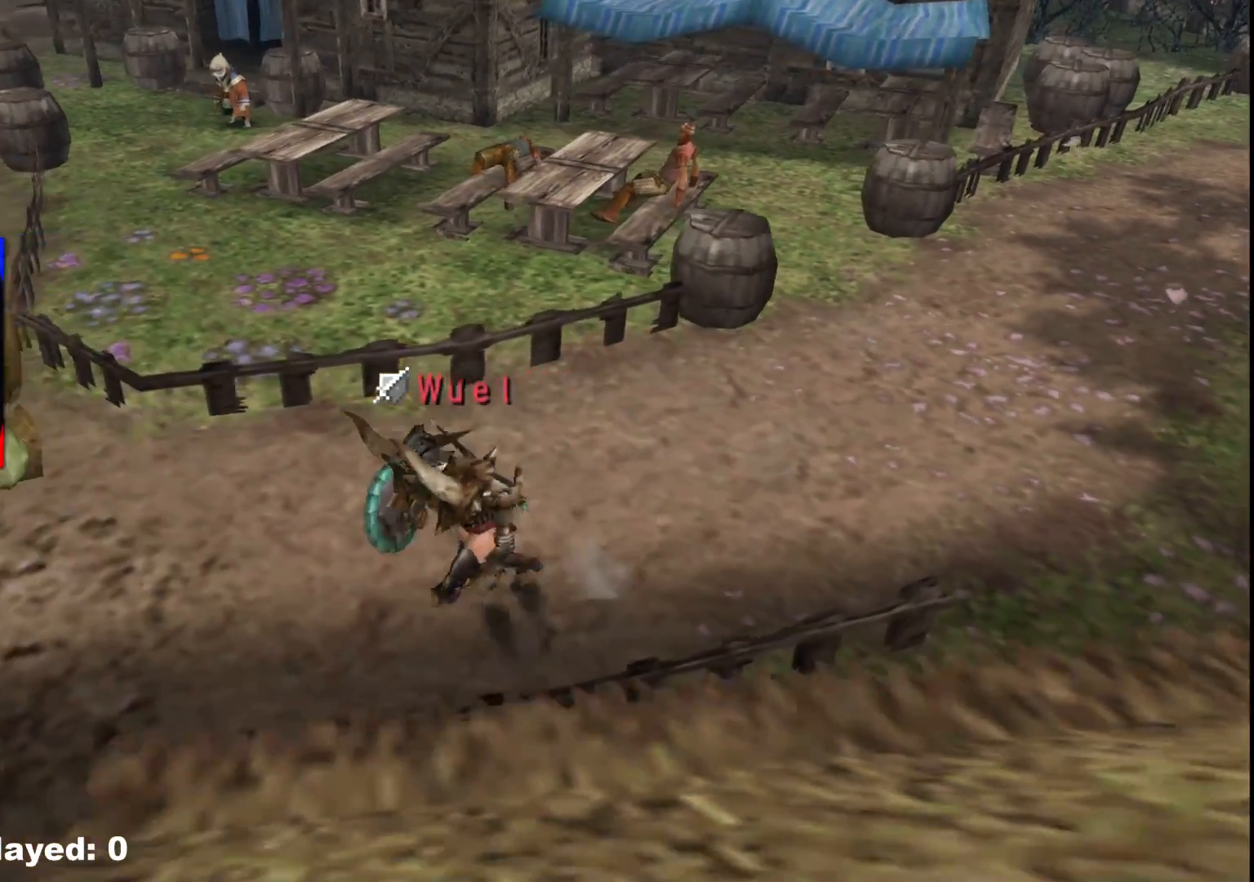
{"buttons": [], "left_stick": "down", "right_stick": "center", "events": [[450, "left_stick", "down"]]}
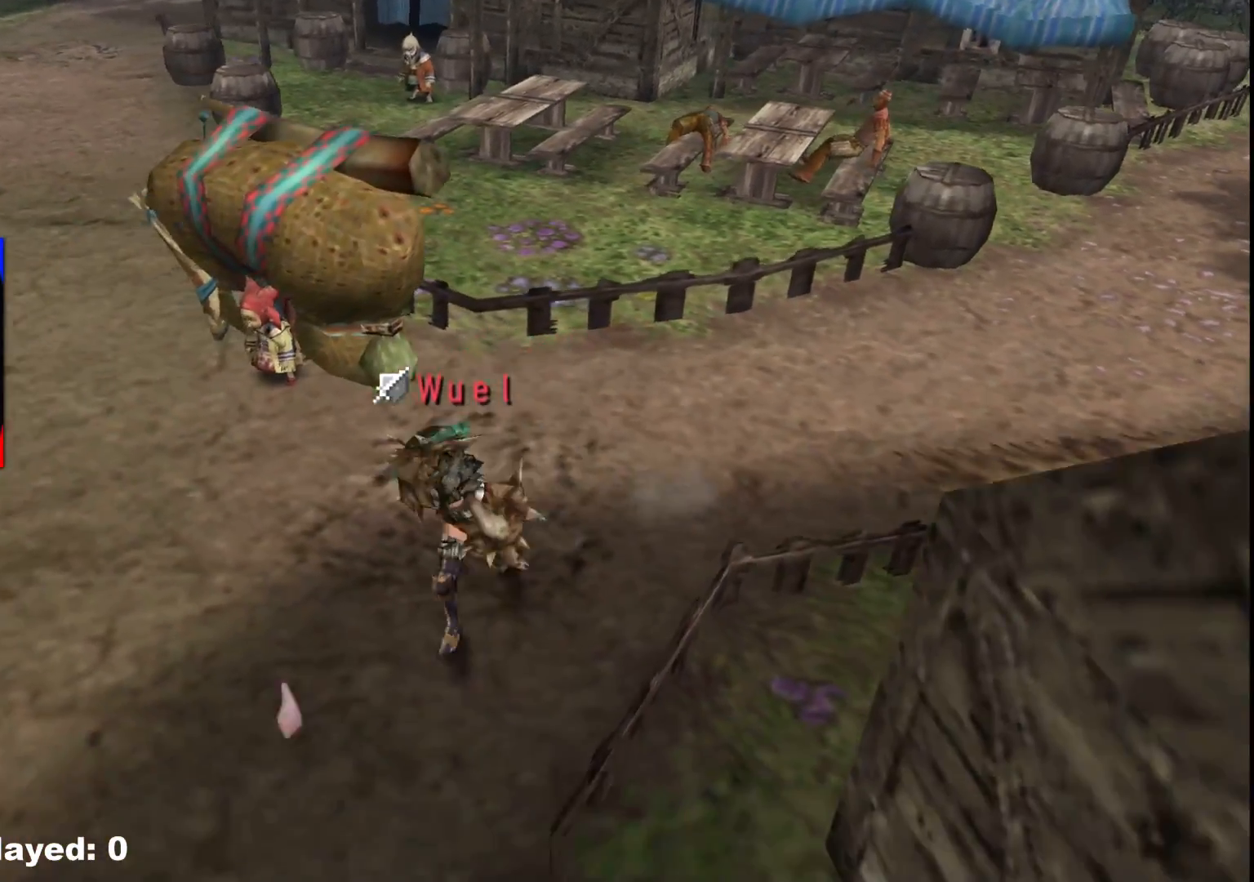
{"buttons": [], "left_stick": "down-right", "right_stick": "center", "events": [[483, "left_stick", "down-right"]]}
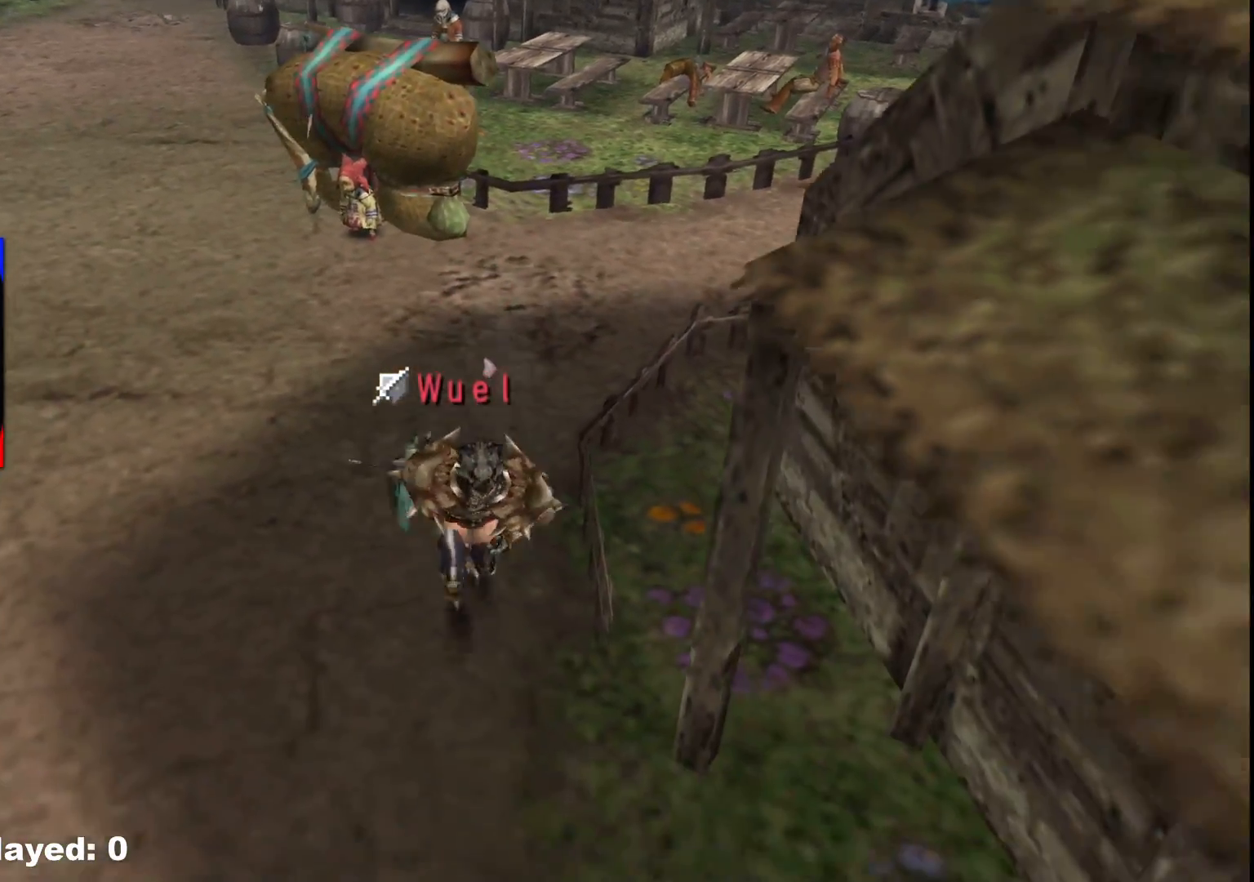
{"buttons": [], "left_stick": "down-right", "right_stick": "center"}
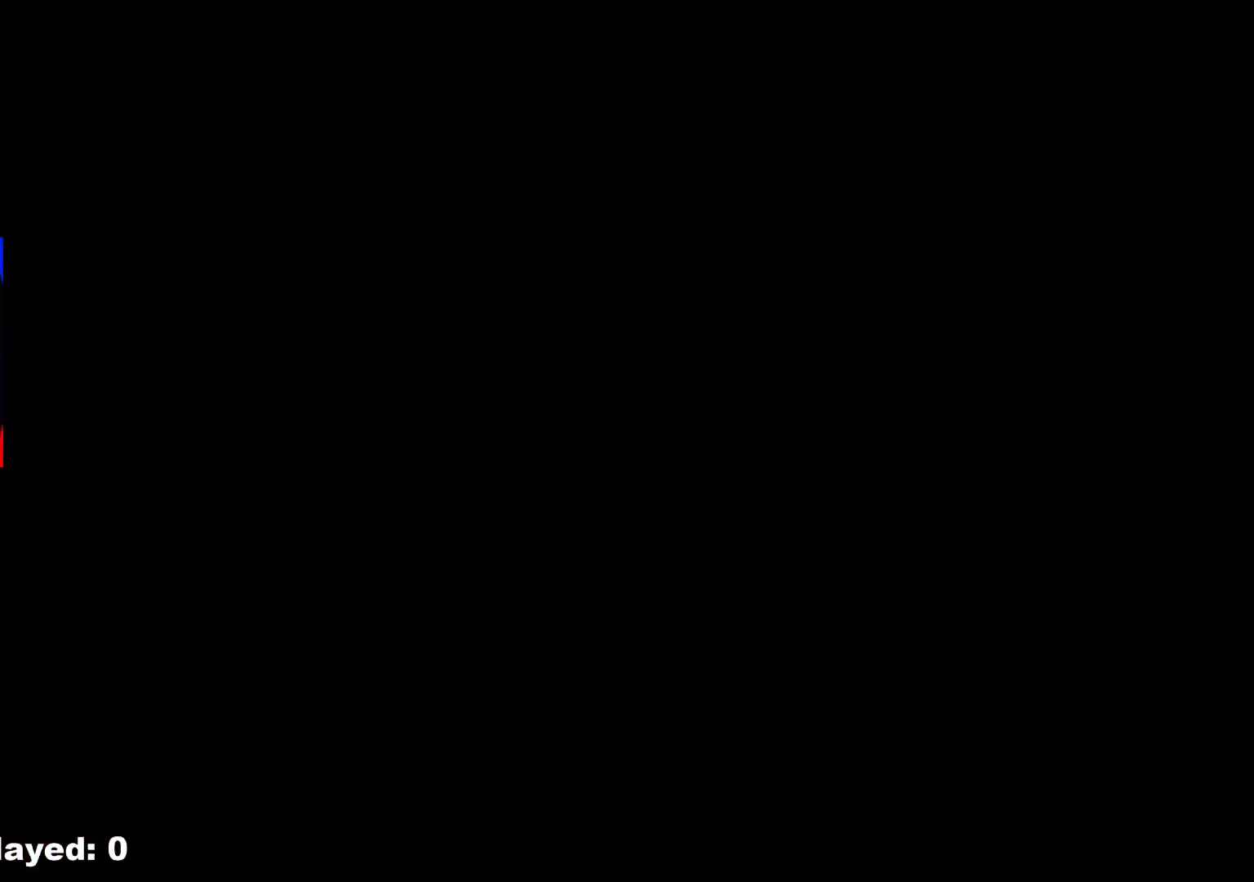
{"buttons": [], "left_stick": "up-left", "right_stick": "center", "events": [[33, "X", "down"], [33, "left_stick", "right"], [150, "left_stick", "up-right"], [167, "X", "up"], [317, "left_stick", "up"], [467, "left_stick", "up-left"]]}
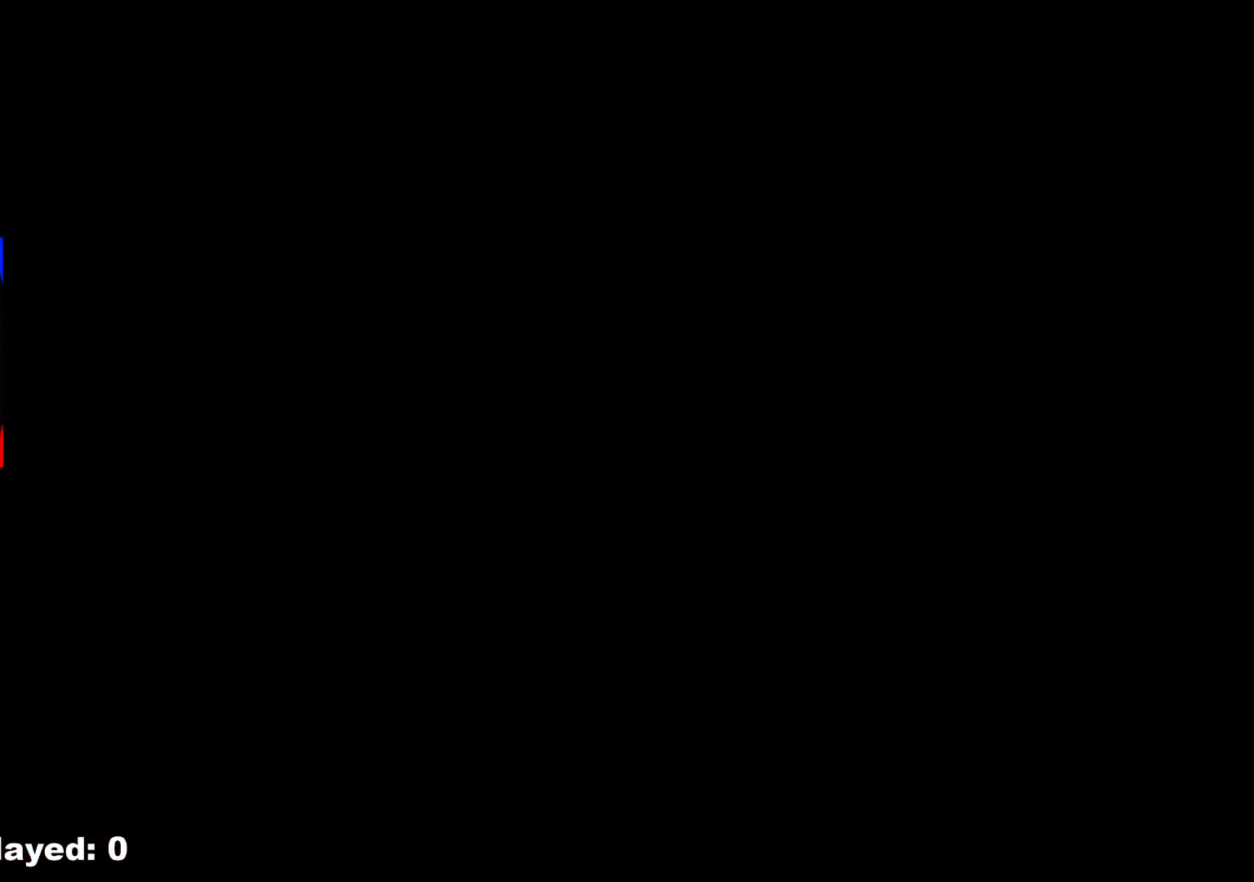
{"buttons": [], "left_stick": "up-left", "right_stick": "center", "events": []}
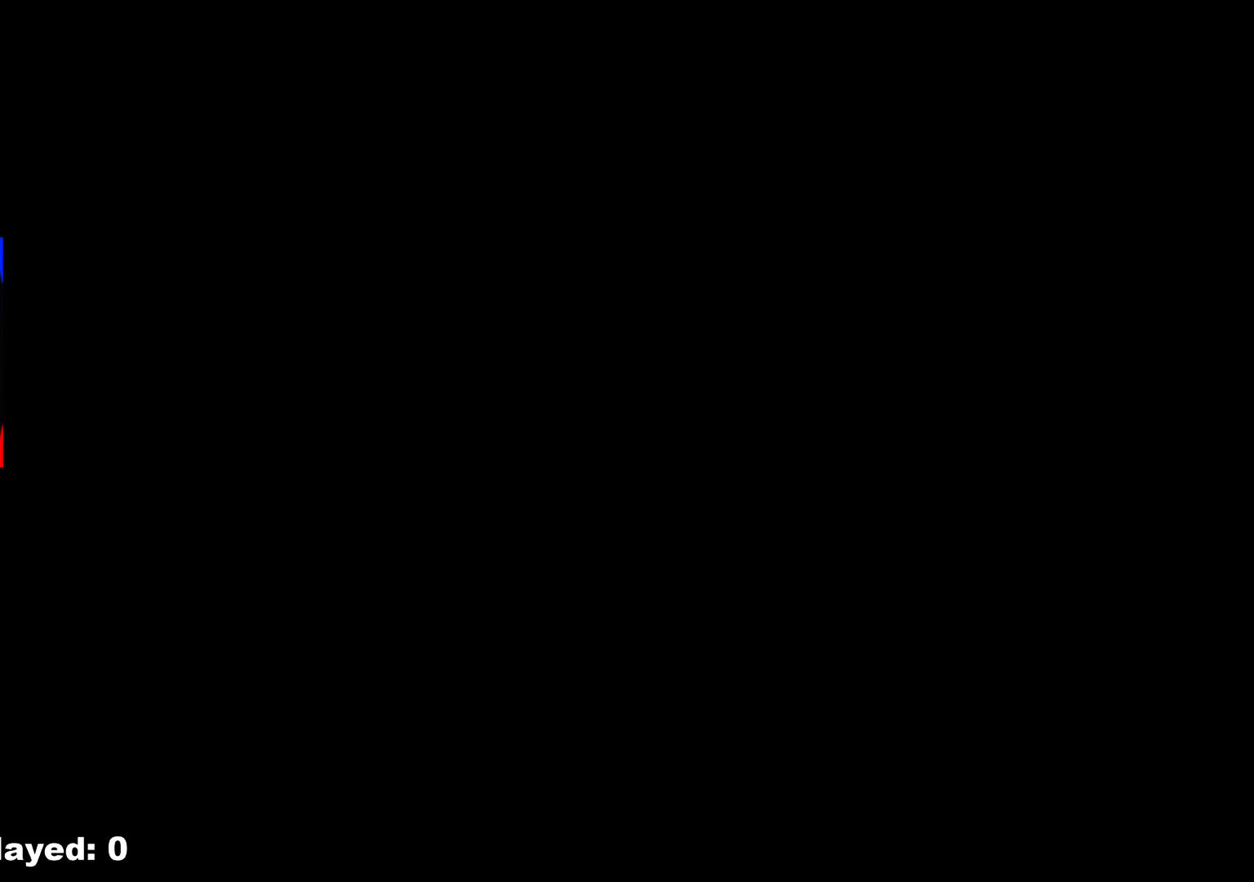
{"buttons": [], "left_stick": "left", "right_stick": "center", "events": [[33, "left_stick", "left"]]}
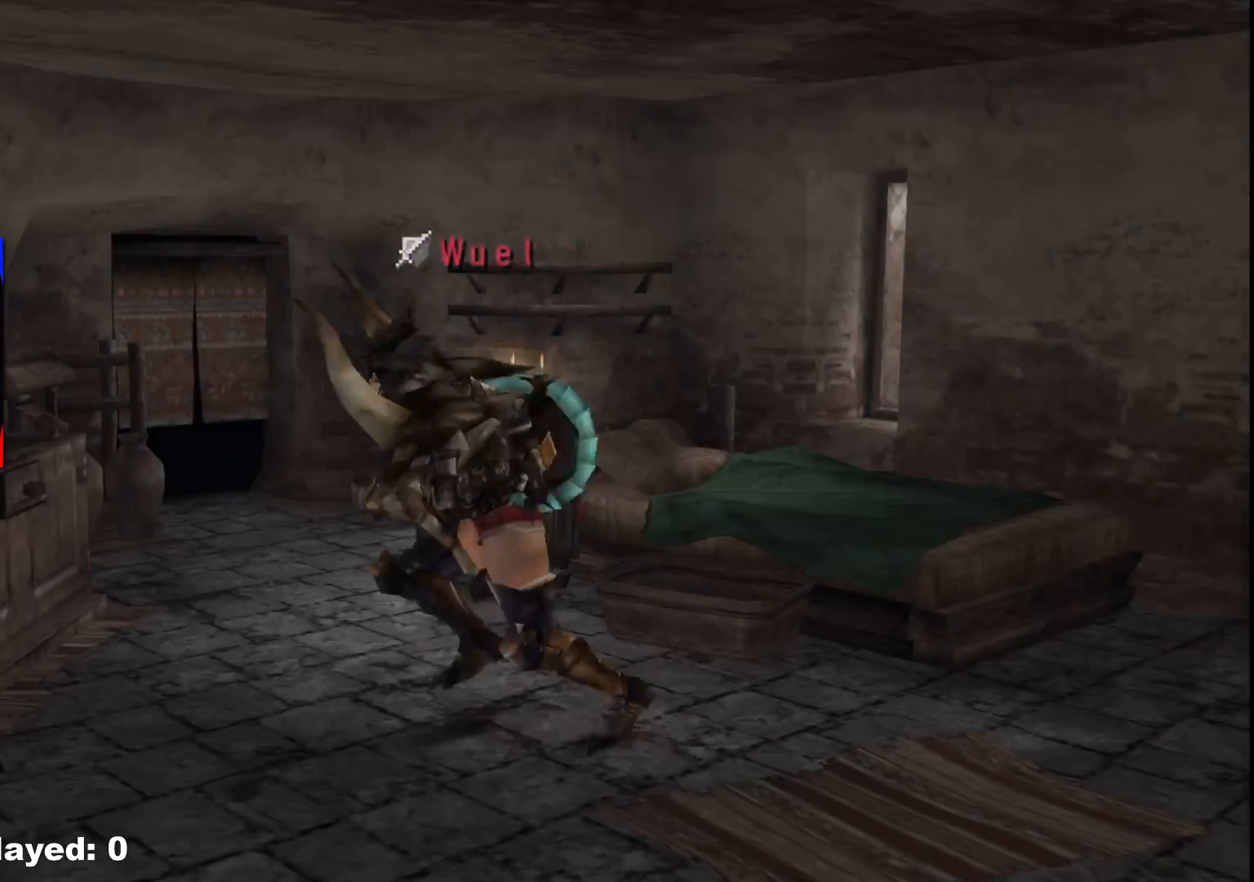
{"buttons": ["X"], "left_stick": "left", "right_stick": "center", "events": [[400, "X", "down"]]}
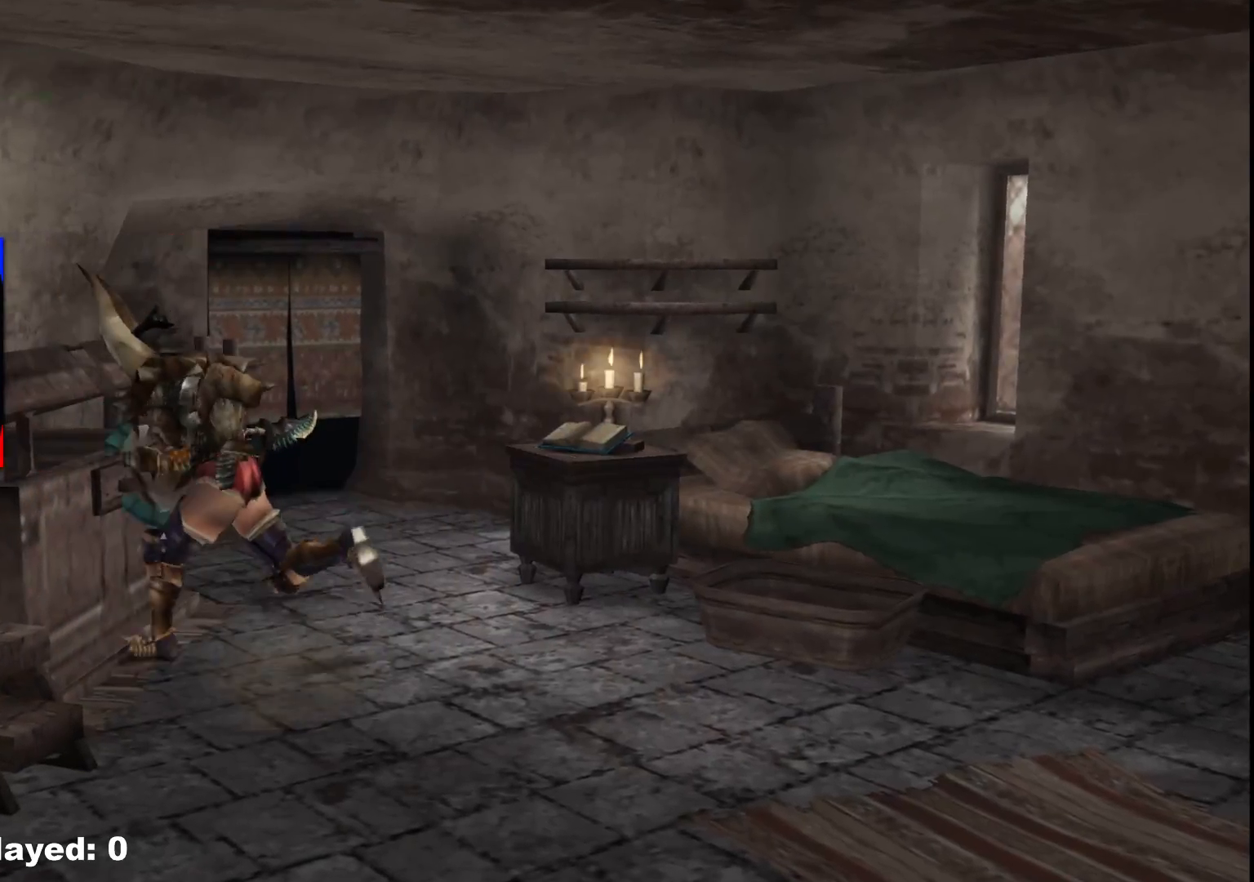
{"buttons": ["DPAD_LEFT"], "left_stick": "center", "right_stick": "center", "events": [[17, "X", "up"], [267, "A", "down"], [367, "A", "up"], [367, "left_stick", "center"], [483, "DPAD_LEFT", "down"]]}
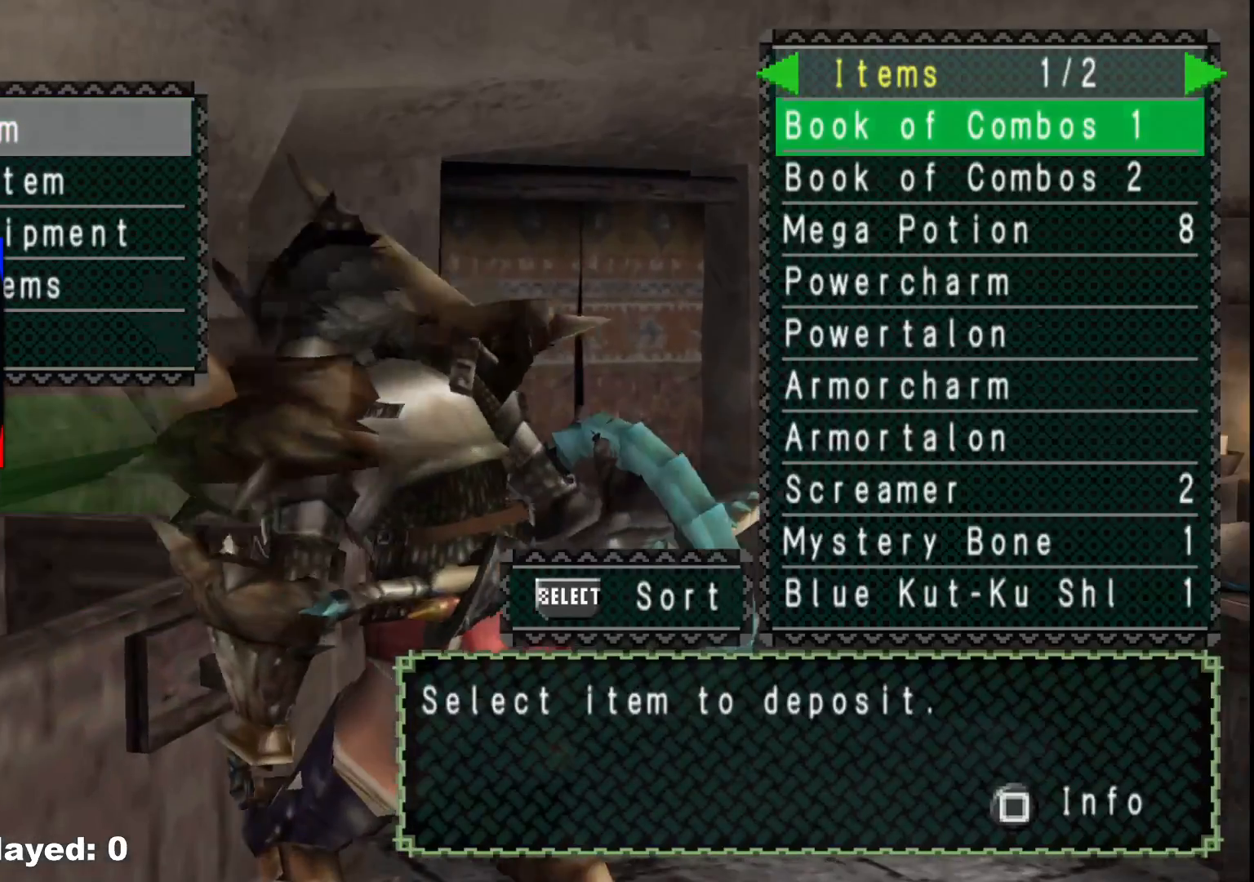
{"buttons": [], "left_stick": "center", "right_stick": "center", "events": [[100, "DPAD_LEFT", "up"], [300, "DPAD_UP", "down"], [417, "DPAD_UP", "up"]]}
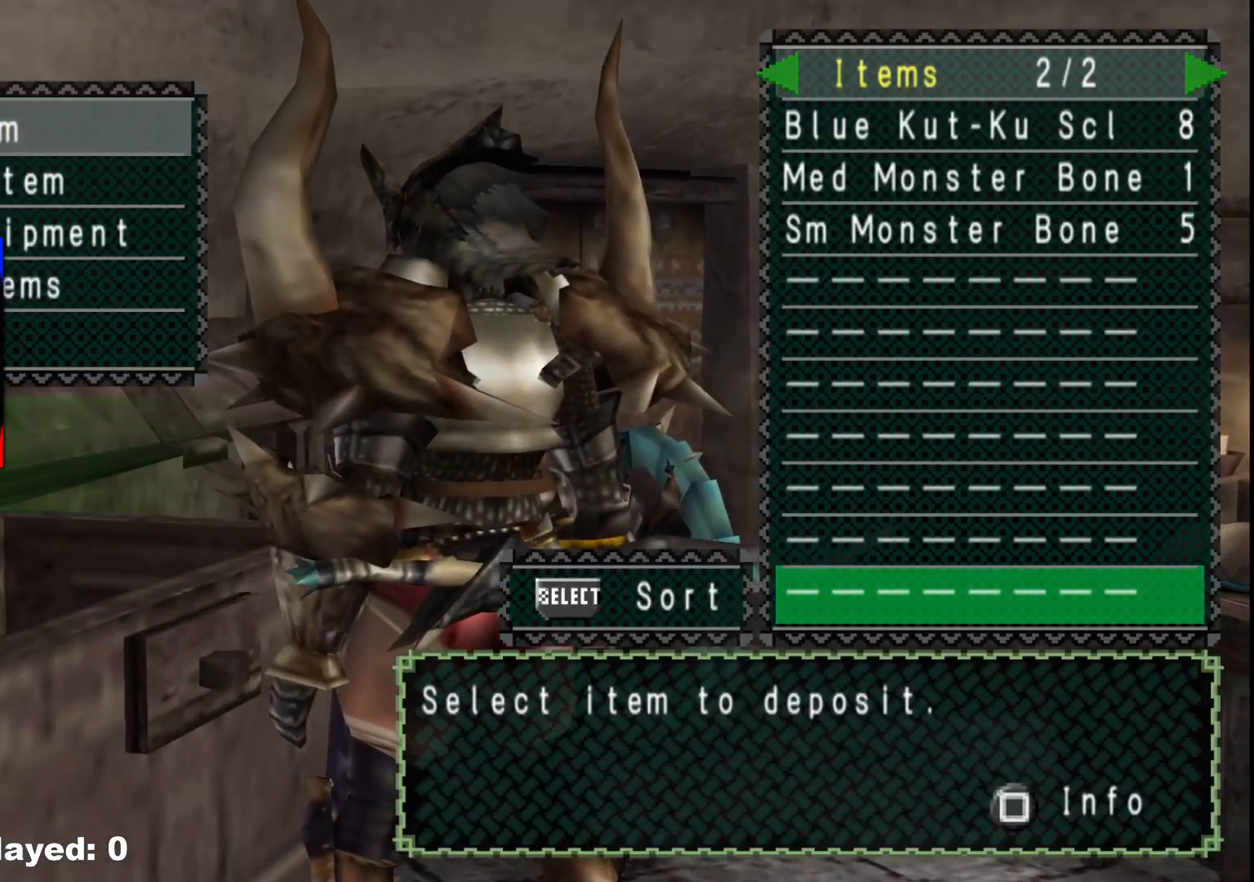
{"buttons": ["A"], "left_stick": "center", "right_stick": "center", "events": [[133, "DPAD_DOWN", "down"], [200, "DPAD_DOWN", "up"], [267, "A", "down"], [350, "A", "up"], [400, "A", "down"]]}